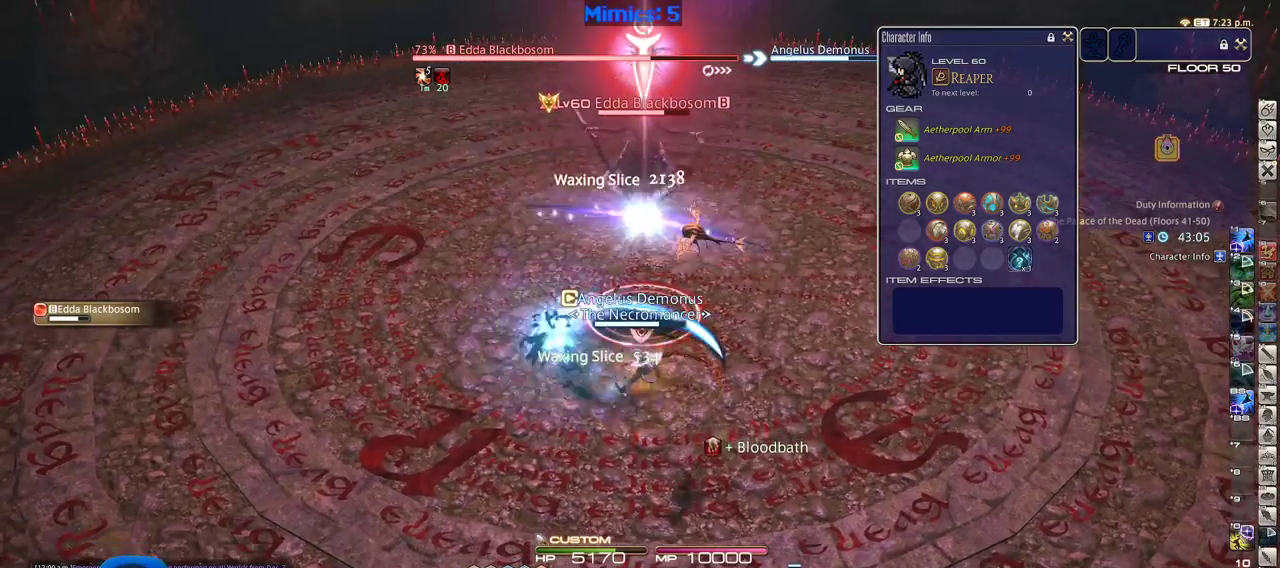
Gameplay with keyboard; each line is a JSON object with the keys held at the frame after it. "events" lists presses ("down") and releases ("up") of ".", "/", "0", "1", "2", "3", "4", "5", "6", "7", "8", "9", "a", "alt_l", "alt_r", "b", "backslash", "backspace", "c", "caps_lock", "comma", "ctrl", "d", "down", "e", "equals", "escape", "f", "f1", "f10", "f11", "f12", "f2", "f3", "f4", "f5", "f6", "f7", "f8", "f9", "g", "h", "i", "j", "k", "l", "lbracket", "left", "m", "minus", "n", "o", "p", "q", "quote", "r", "rbracket", "return", "right", "s", "semicolon", "shift_l", "shift_r", "space", "super", "t", "tilde", "u", "up", "v", "w", "x", "y" and "z" between this image and that frame as [ms after this image, input, new state], when the widget could be followed in between. No other keys are recorded. Mouse input is not recorded. Not read: tab.
{"keys": ["w"], "events": [[416, "w", "down"]]}
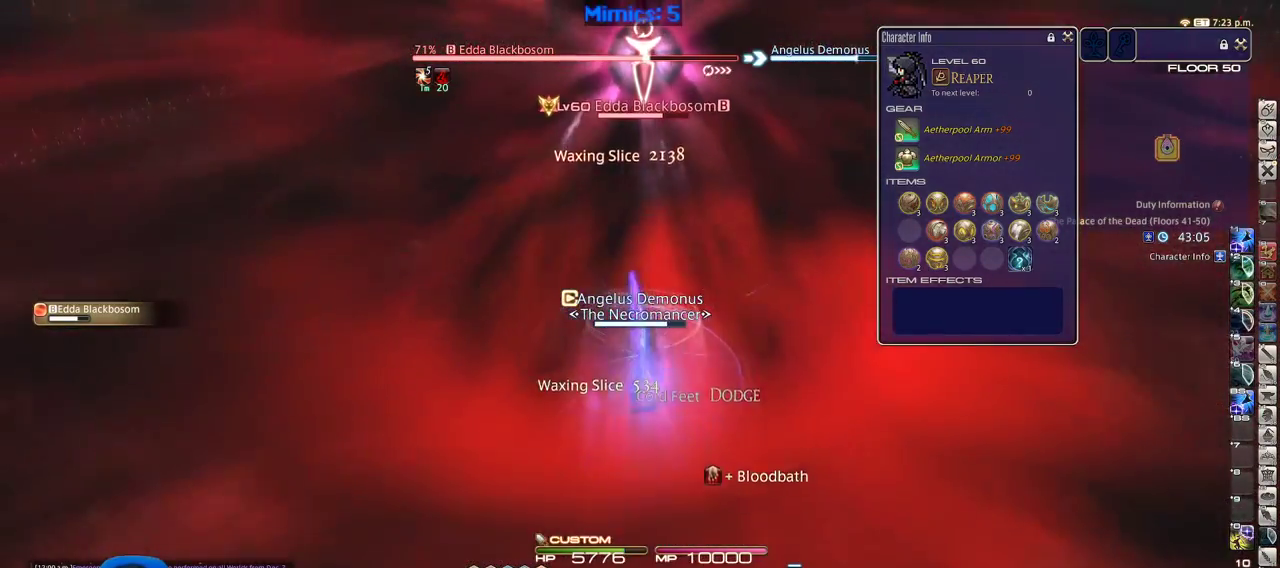
{"keys": [], "events": [[16, "w", "up"], [116, "w", "down"], [250, "w", "up"]]}
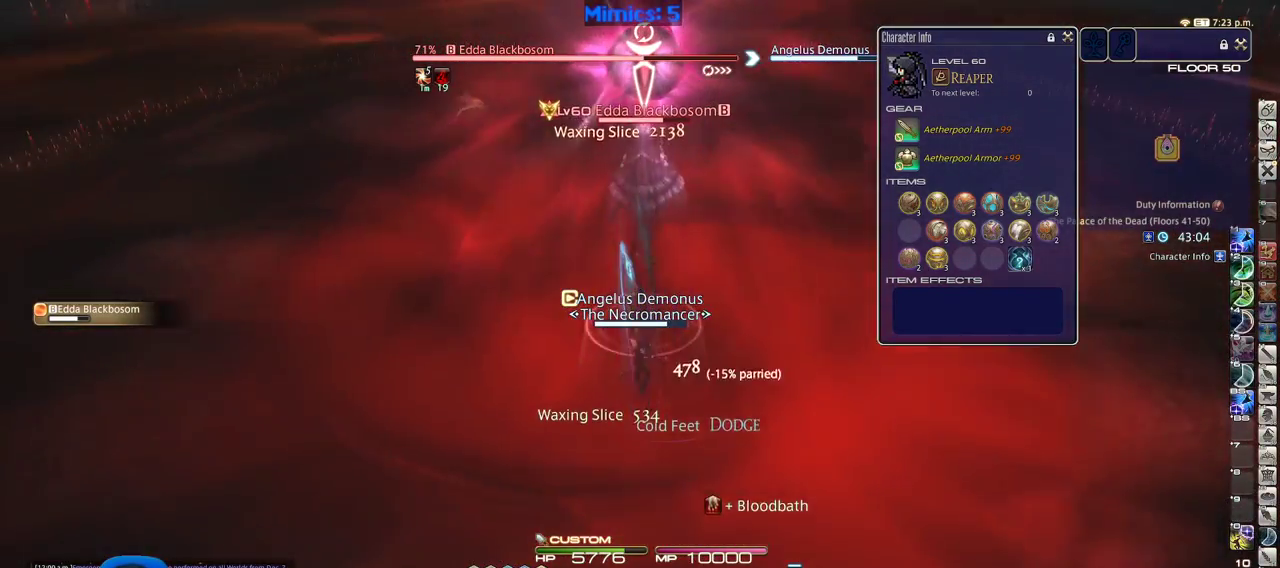
{"keys": [], "events": [[400, "minus", "down"], [450, "minus", "up"]]}
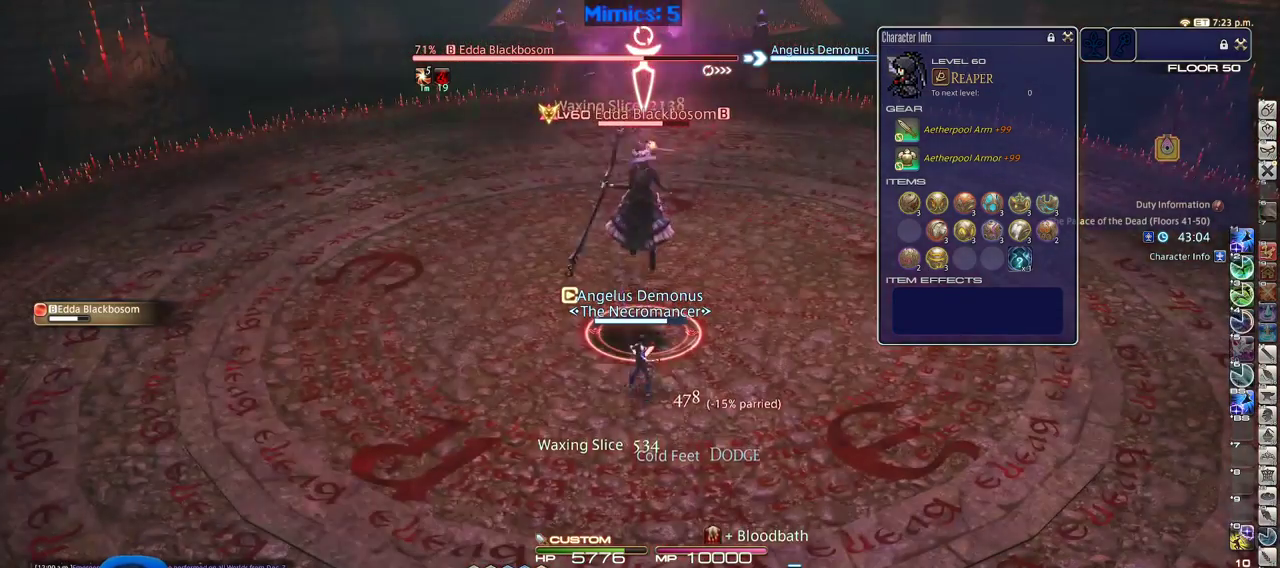
{"keys": ["3"], "events": [[283, "3", "down"], [366, "3", "up"], [416, "3", "down"]]}
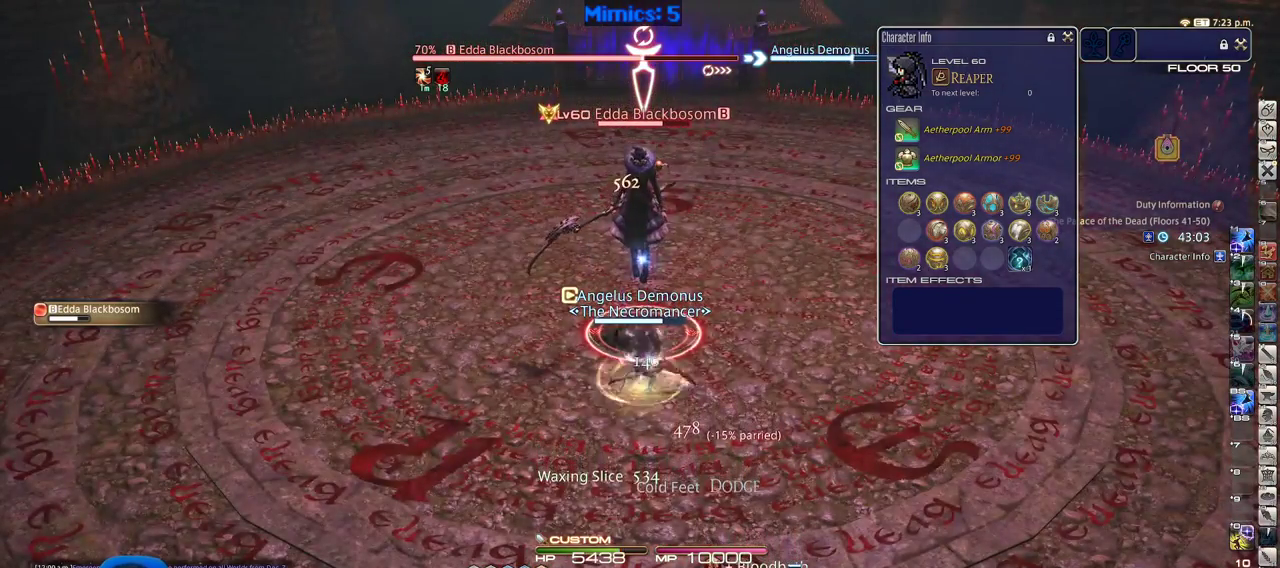
{"keys": ["return"], "events": [[16, "3", "up"], [16, "return", "down"], [66, "3", "down"], [66, "return", "up"], [150, "3", "up"], [150, "return", "down"], [200, "return", "up"], [300, "return", "down"], [383, "return", "up"], [433, "return", "down"]]}
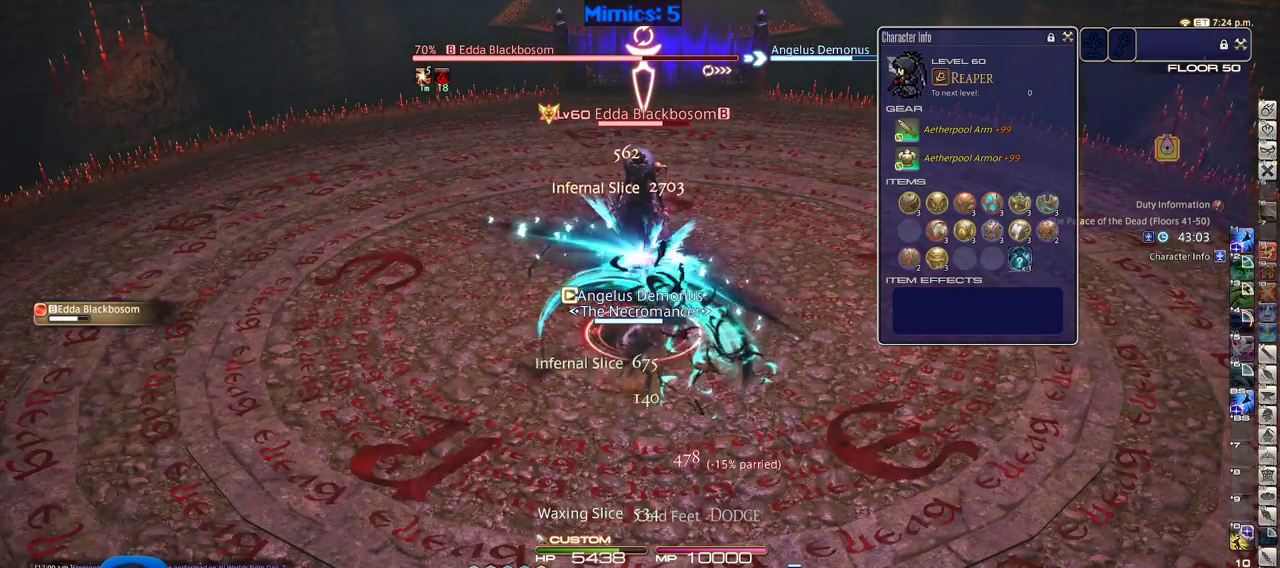
{"keys": ["return"], "events": [[33, "return", "up"], [133, "return", "down"], [216, "return", "up"], [266, "return", "down"], [366, "return", "up"], [450, "return", "down"]]}
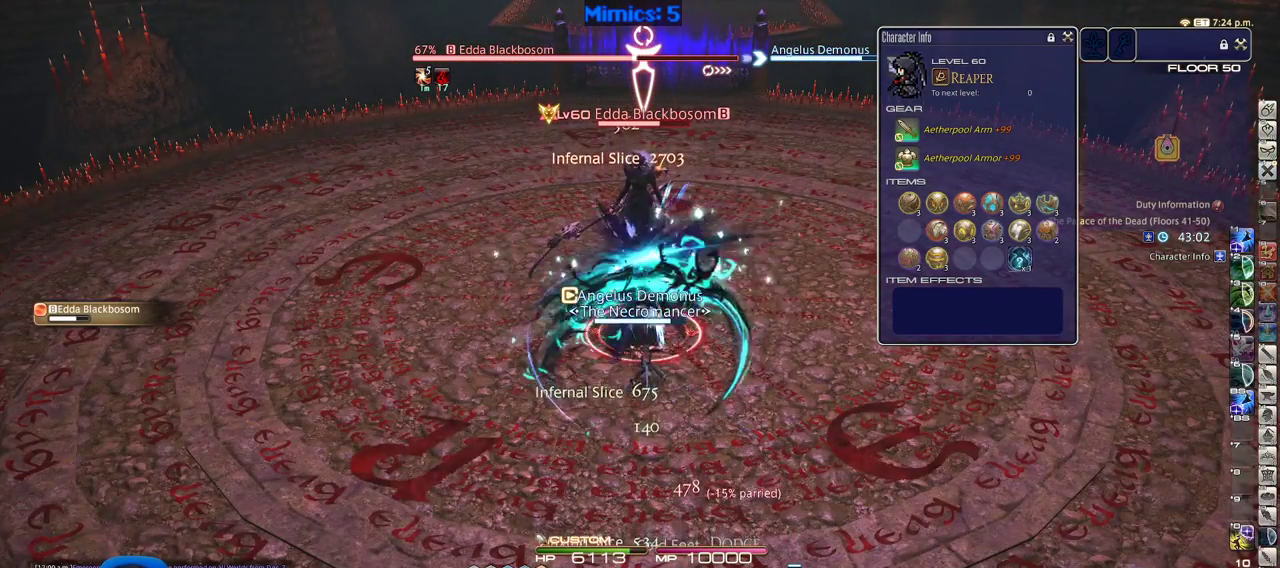
{"keys": [], "events": [[50, "return", "up"], [100, "return", "down"], [183, "return", "up"], [233, "return", "down"], [333, "return", "up"]]}
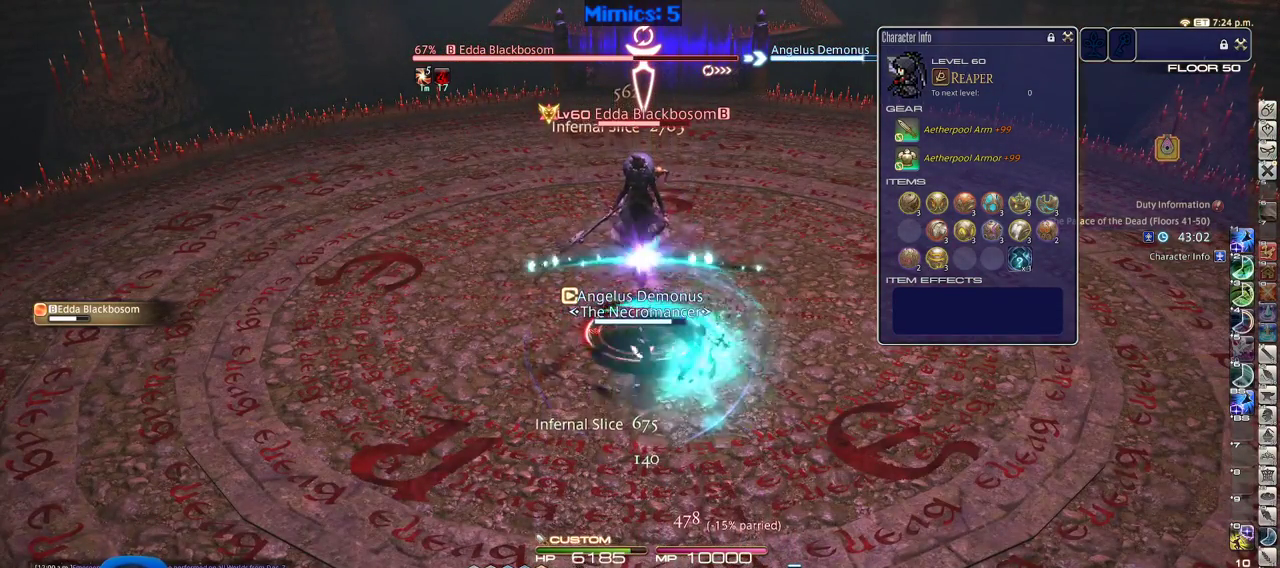
{"keys": ["1"], "events": [[300, "1", "down"], [383, "1", "up"], [433, "1", "down"]]}
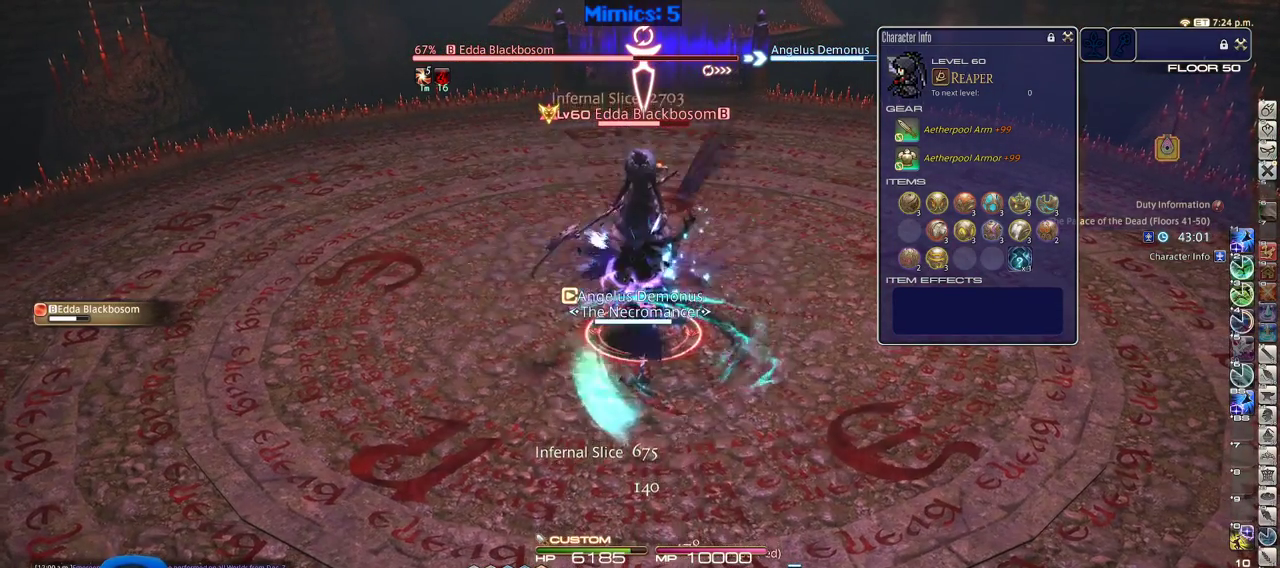
{"keys": [], "events": [[33, "1", "up"], [83, "1", "down"], [133, "1", "up"], [166, "1", "down"], [266, "1", "up"], [316, "1", "down"], [500, "1", "up"]]}
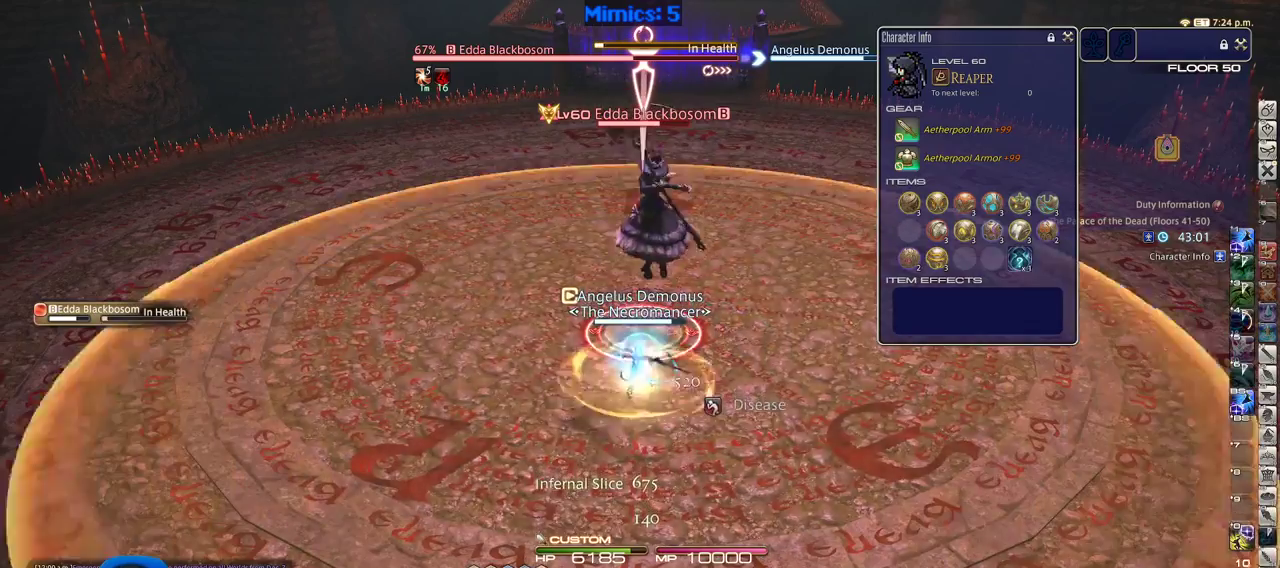
{"keys": [], "events": [[50, "1", "down"], [100, "1", "up"], [133, "1", "down"], [233, "1", "up"], [283, "return", "down"], [333, "return", "up"]]}
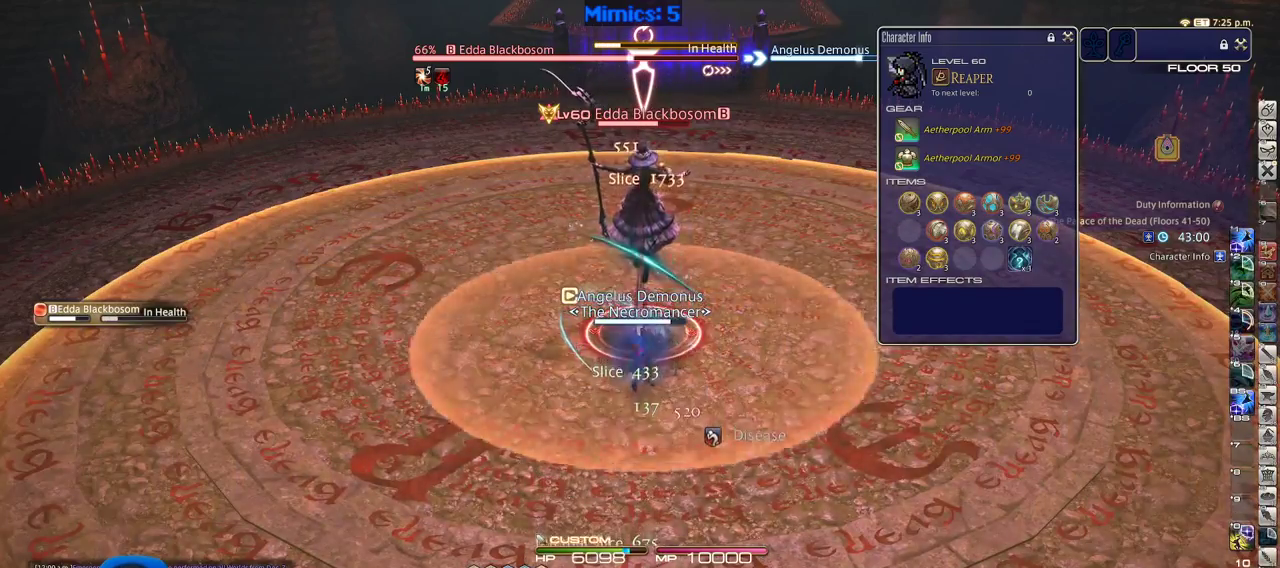
{"keys": ["s"], "events": [[250, "s", "down"]]}
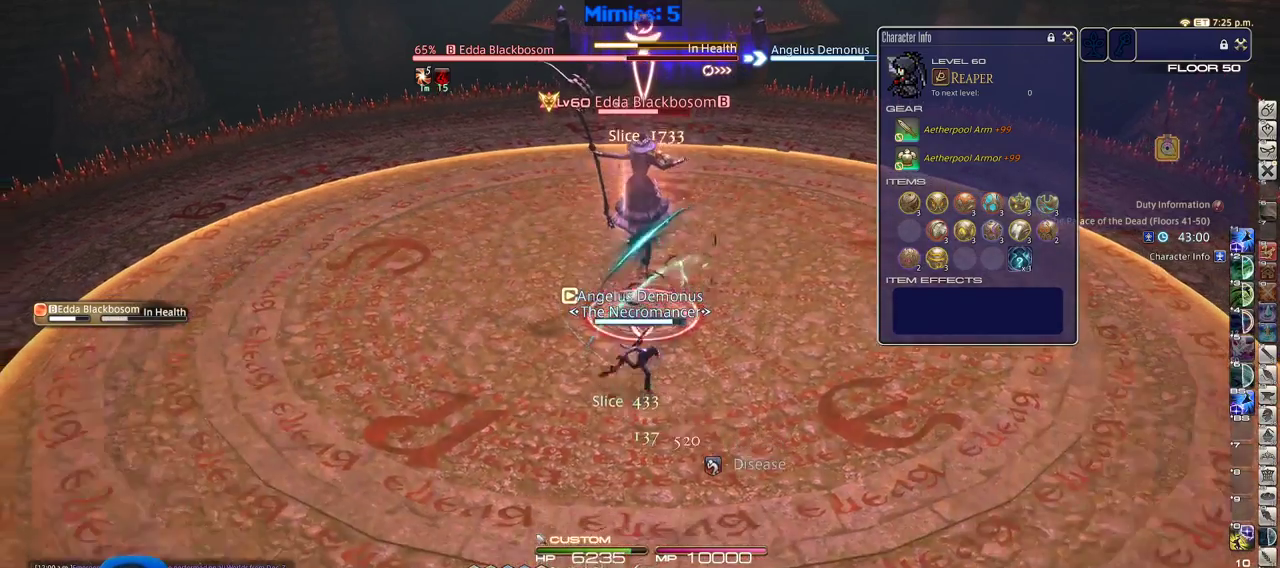
{"keys": ["s"], "events": []}
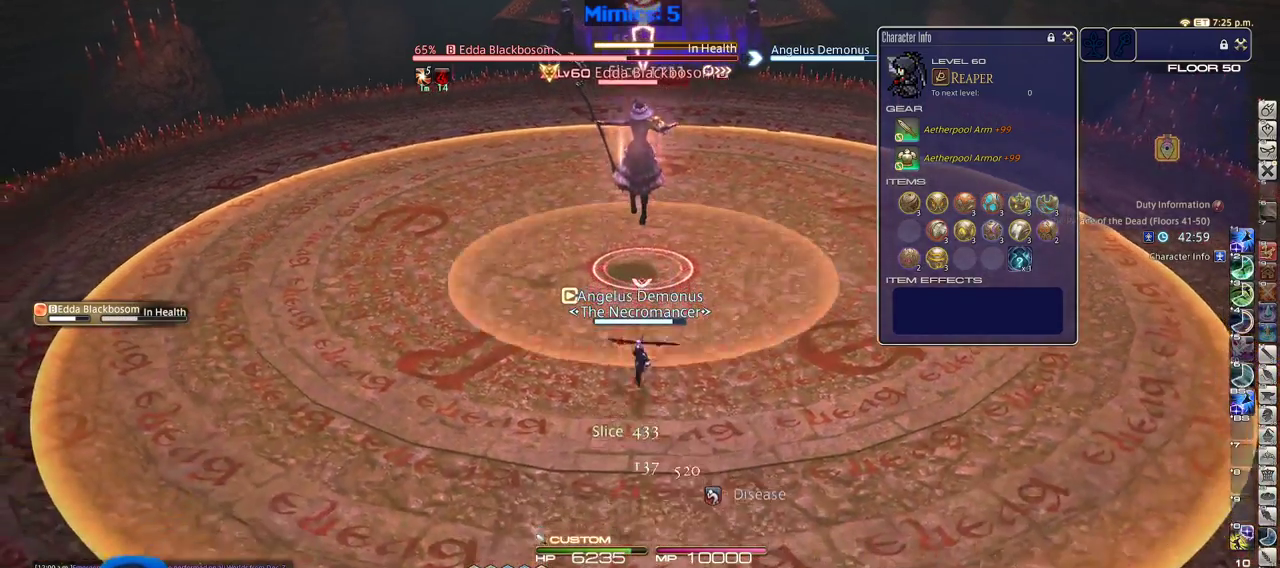
{"keys": ["lbracket", "s"], "events": [[466, "lbracket", "down"]]}
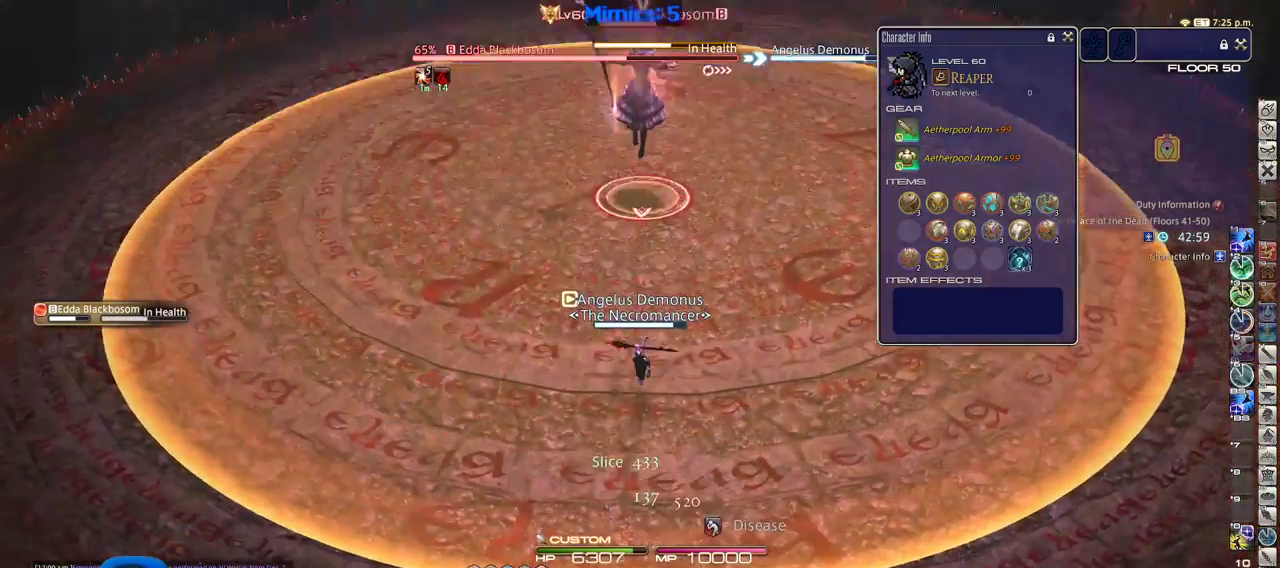
{"keys": ["s"], "events": [[66, "lbracket", "up"], [150, "return", "down"], [250, "return", "up"], [350, "lbracket", "down"], [433, "lbracket", "up"]]}
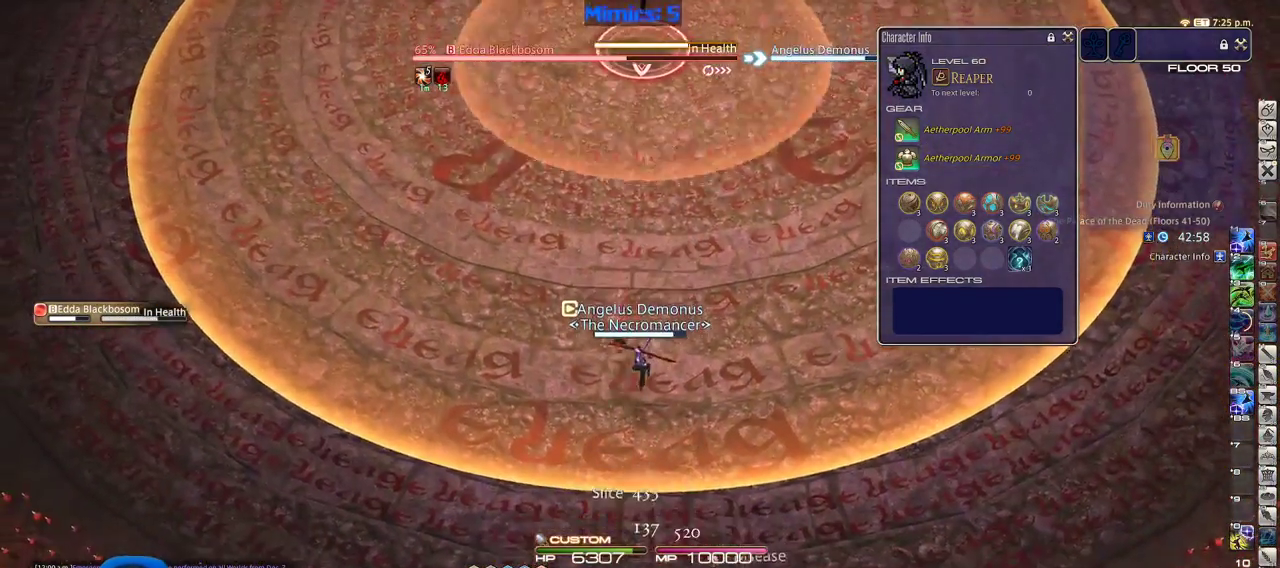
{"keys": ["alt_r", "s"], "events": [[266, "alt_r", "down"]]}
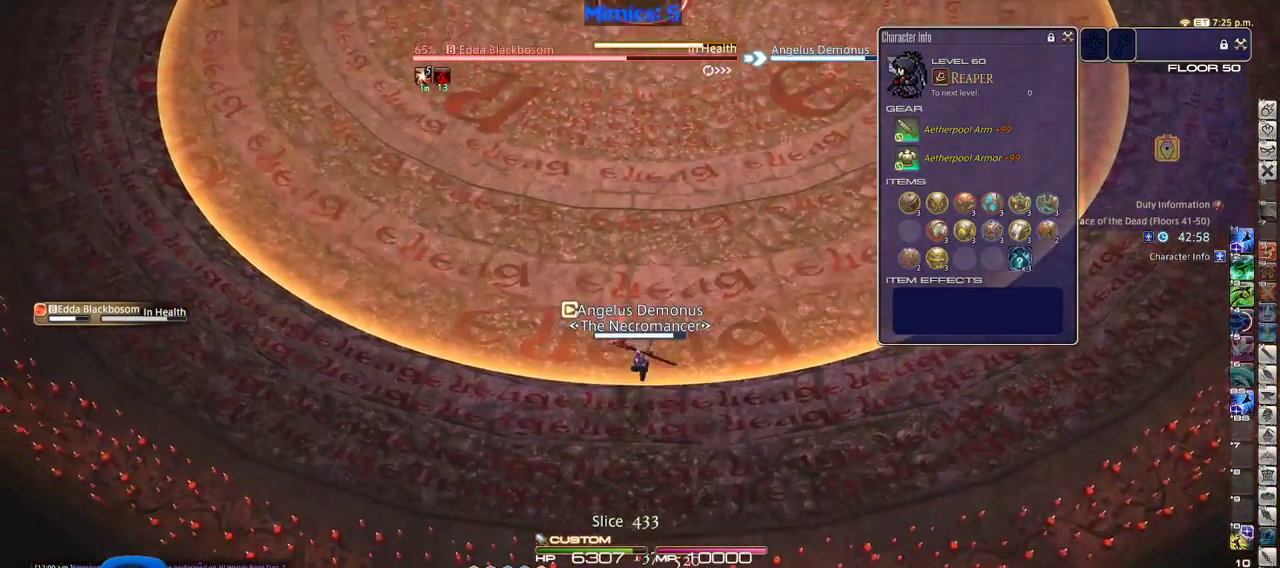
{"keys": [], "events": [[183, "s", "up"], [233, "9", "down"], [416, "9", "up"], [416, "alt_r", "up"]]}
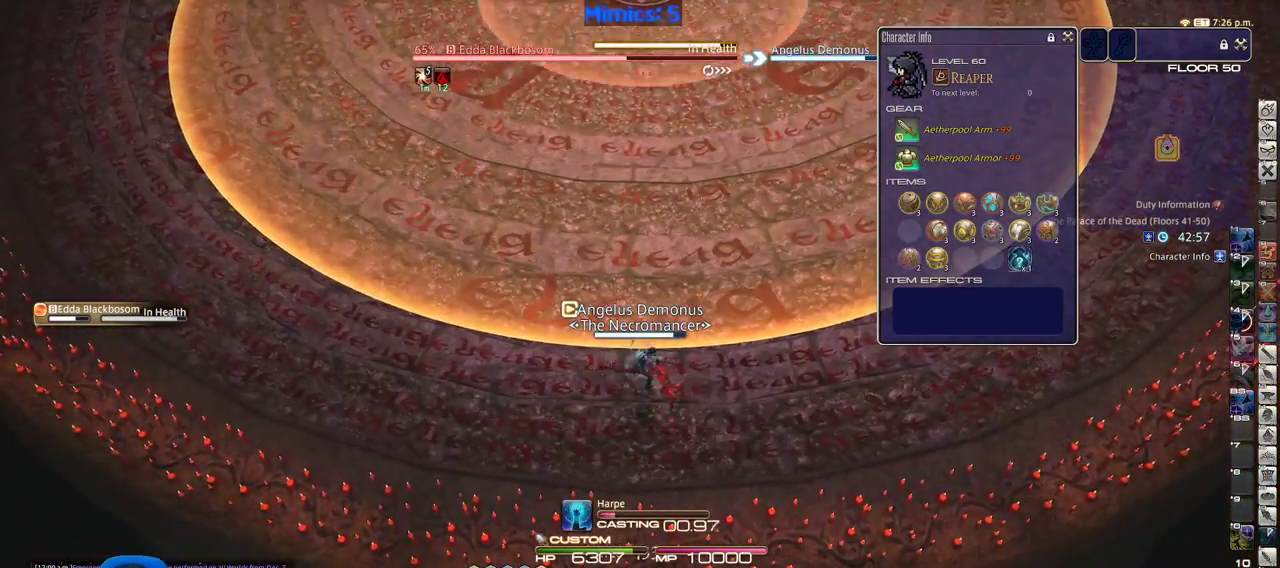
{"keys": [], "events": [[66, "minus", "down"], [200, "minus", "up"]]}
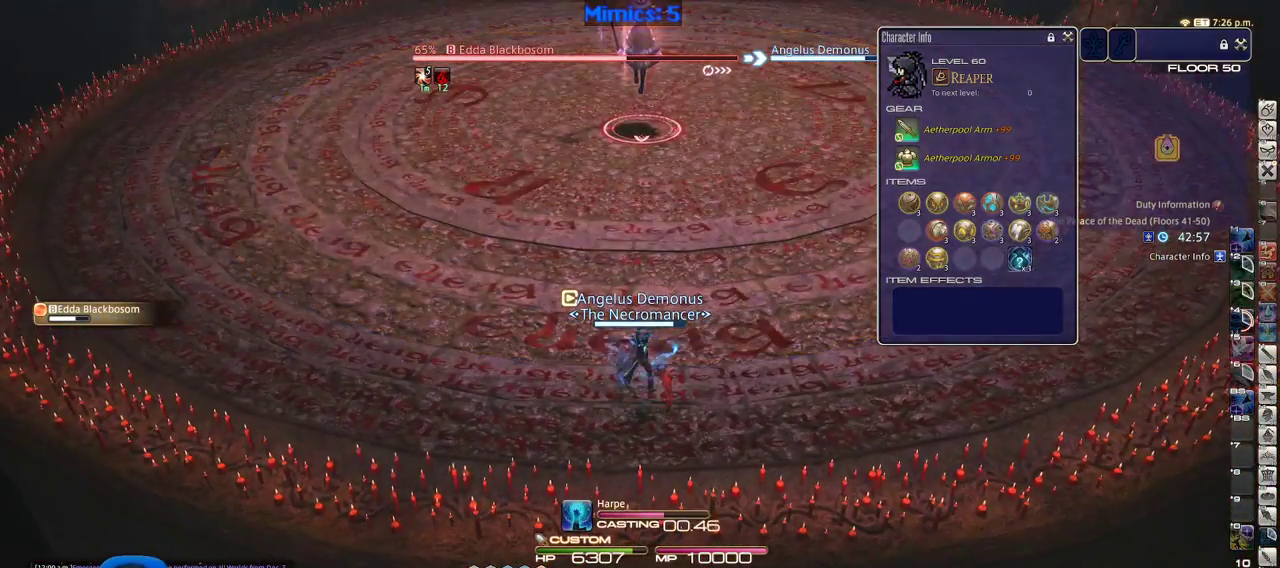
{"keys": ["shift_r"], "events": [[166, "shift_r", "down"]]}
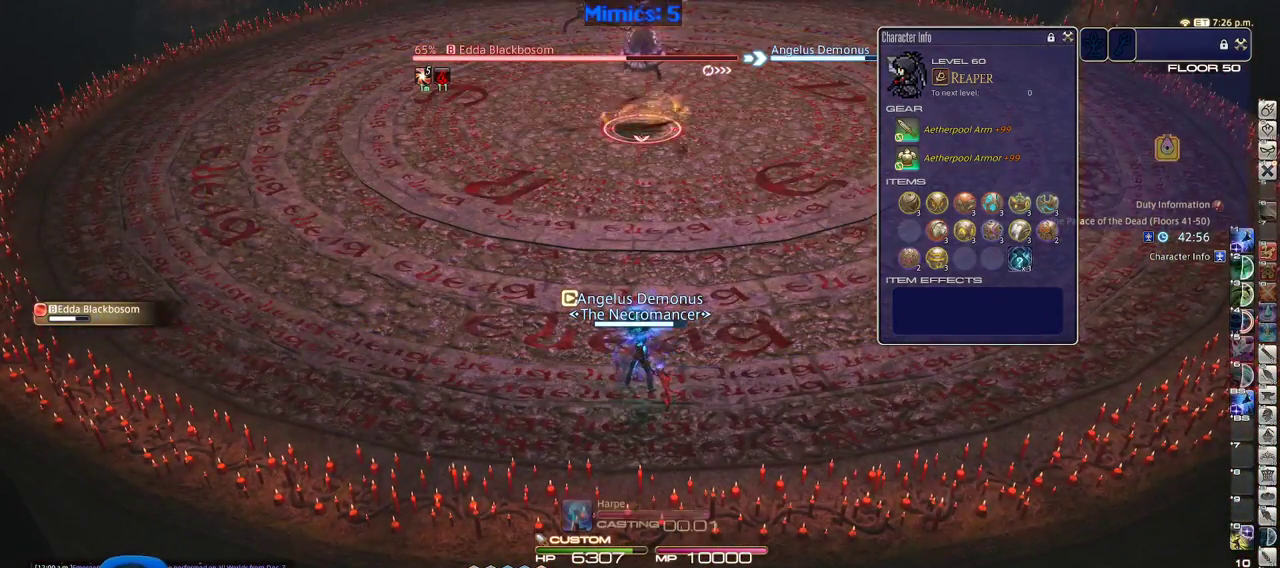
{"keys": [], "events": [[233, "1", "down"], [333, "shift_r", "up"], [383, "1", "up"], [383, "minus", "down"], [466, "minus", "up"]]}
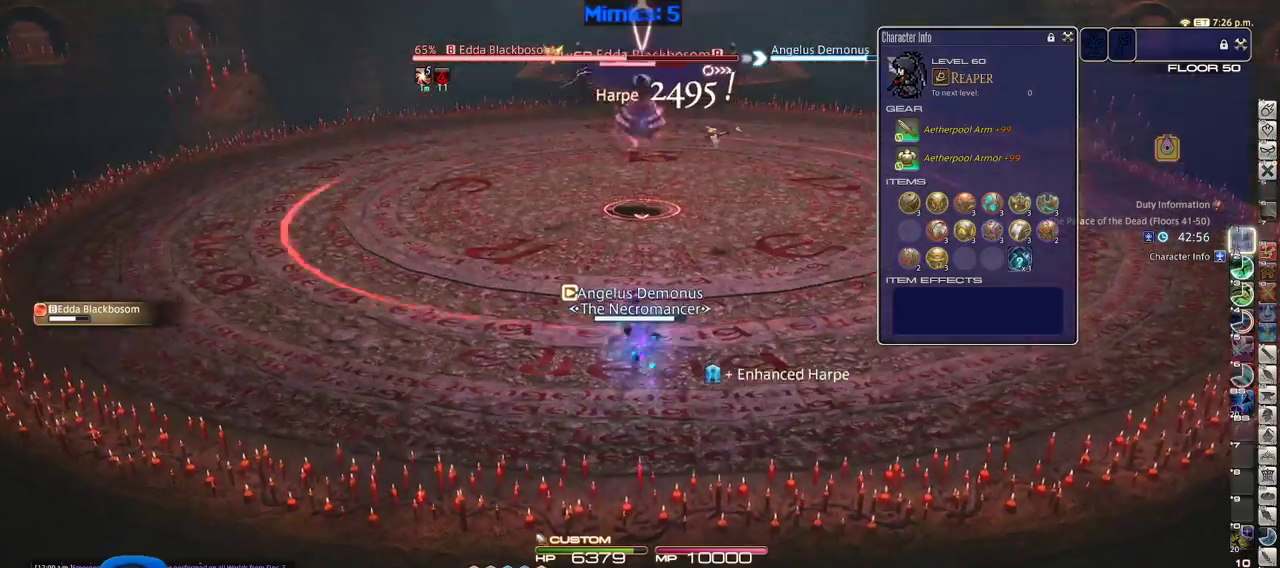
{"keys": [], "events": [[116, "lbracket", "down"], [200, "lbracket", "up"]]}
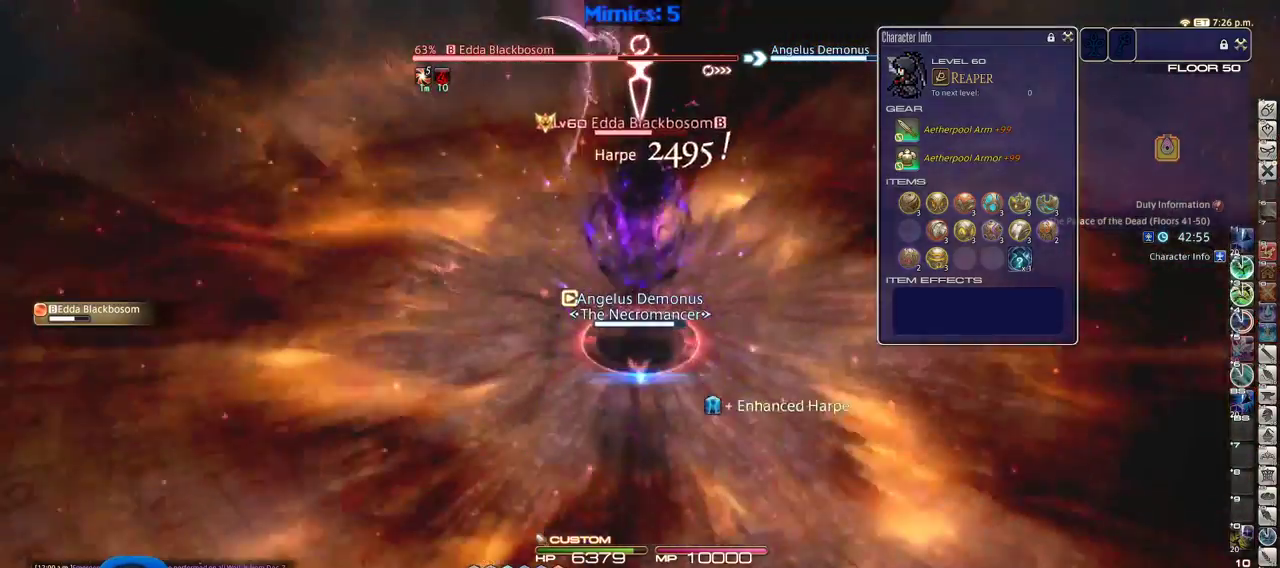
{"keys": ["2"], "events": [[83, "2", "down"], [266, "2", "up"], [316, "2", "down"], [366, "minus", "down"], [400, "2", "up"], [400, "minus", "up"], [450, "2", "down"]]}
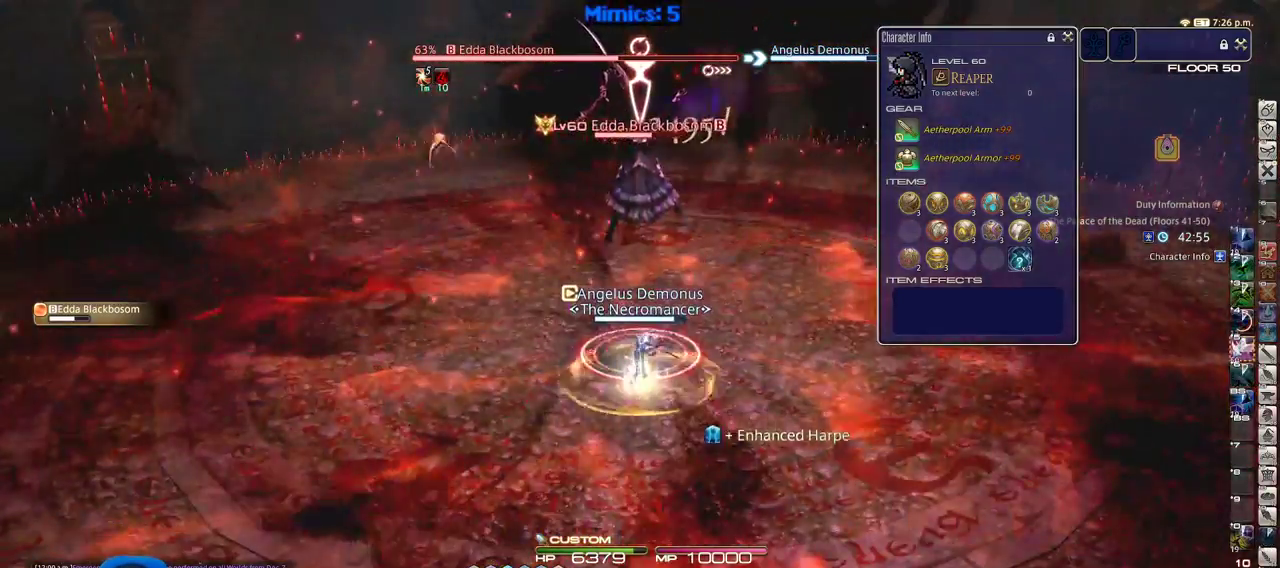
{"keys": [], "events": [[50, "2", "up"], [100, "2", "down"], [183, "2", "up"]]}
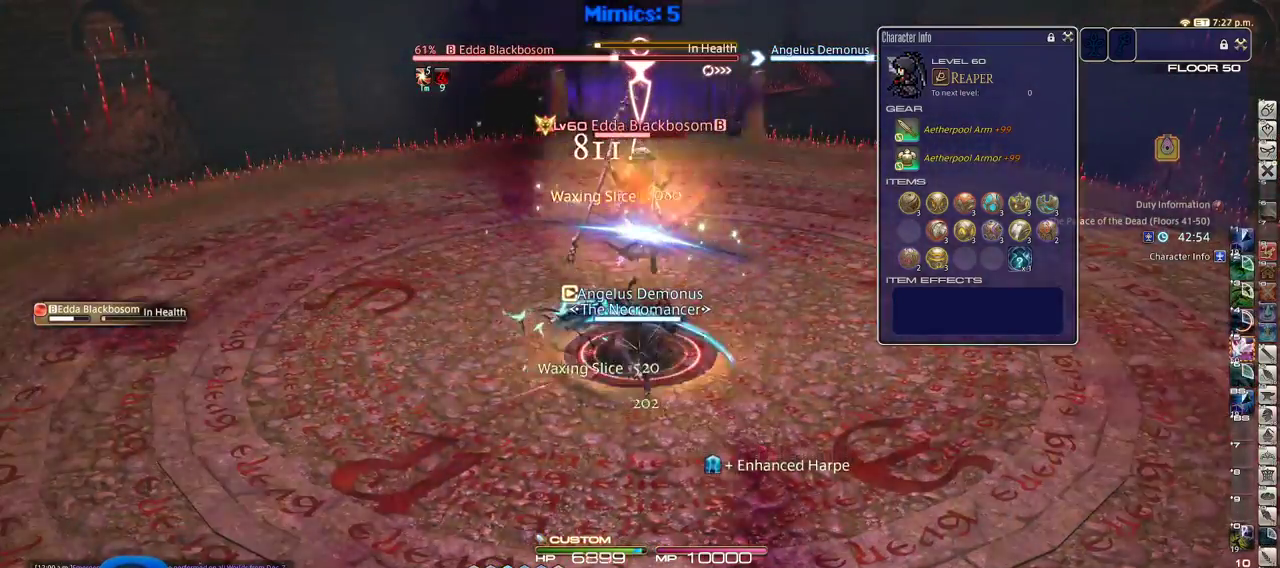
{"keys": [], "events": [[16, "alt_r", "down"], [66, "2", "down"], [150, "2", "up"], [150, "alt_r", "up"], [350, "lbracket", "down"], [400, "lbracket", "up"]]}
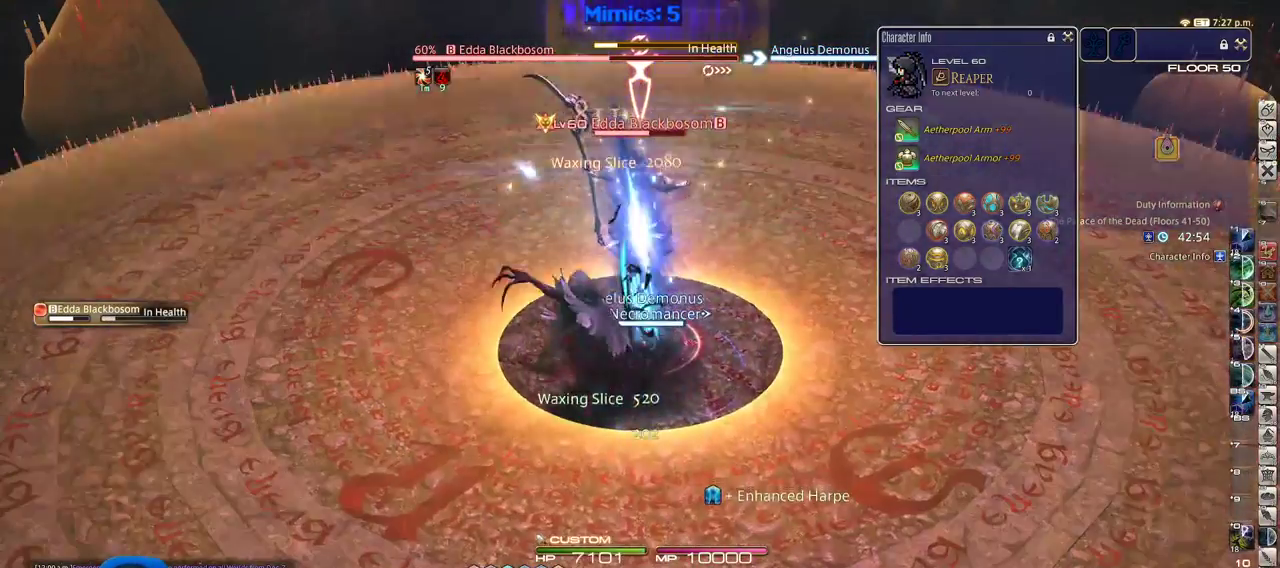
{"keys": [], "events": [[400, "minus", "down"], [500, "minus", "up"]]}
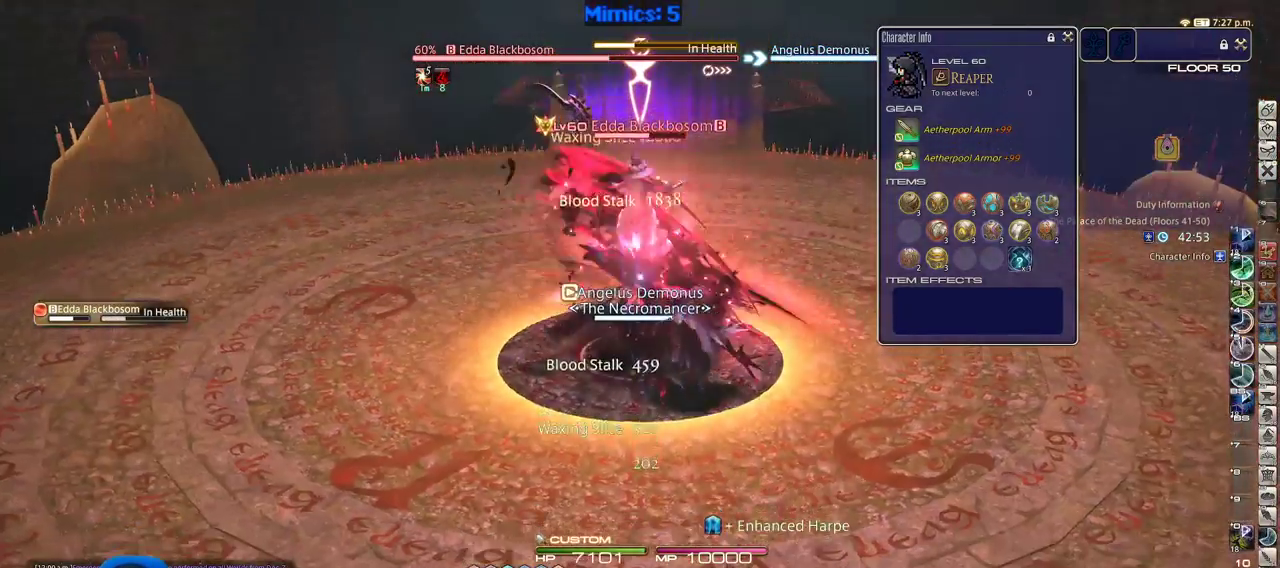
{"keys": ["3"], "events": [[100, "minus", "down"], [133, "3", "down"], [133, "minus", "up"], [233, "3", "up"], [283, "3", "down"], [383, "3", "up"], [416, "3", "down"]]}
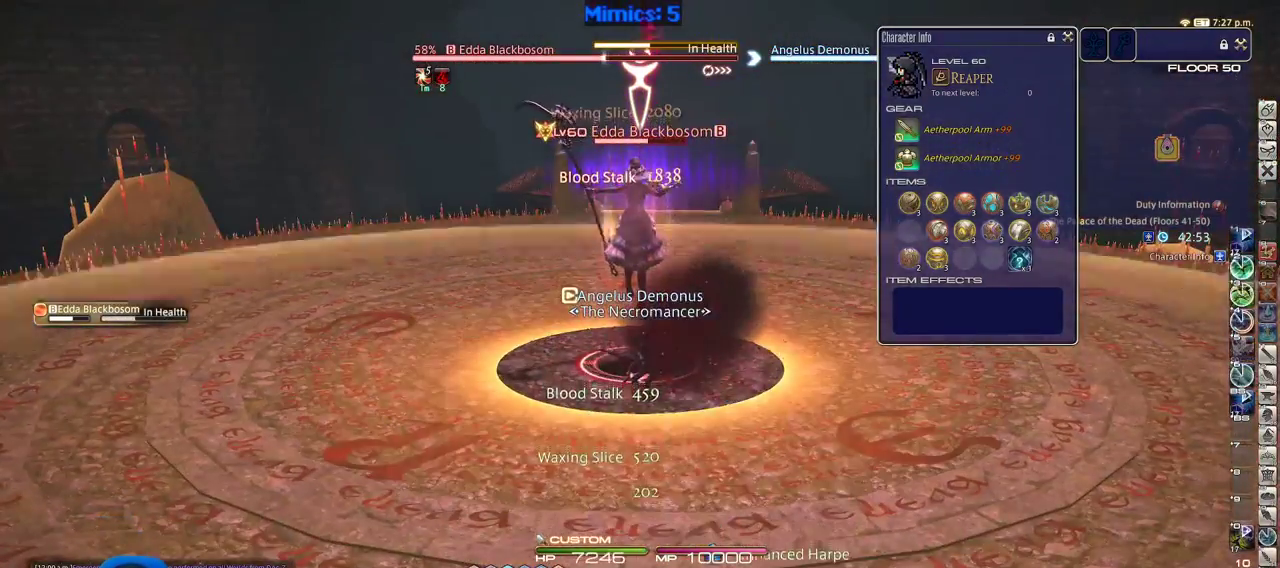
{"keys": [], "events": [[16, "3", "up"], [150, "3", "down"], [200, "return", "down"], [300, "3", "up"], [300, "return", "up"], [400, "return", "down"], [433, "return", "up"]]}
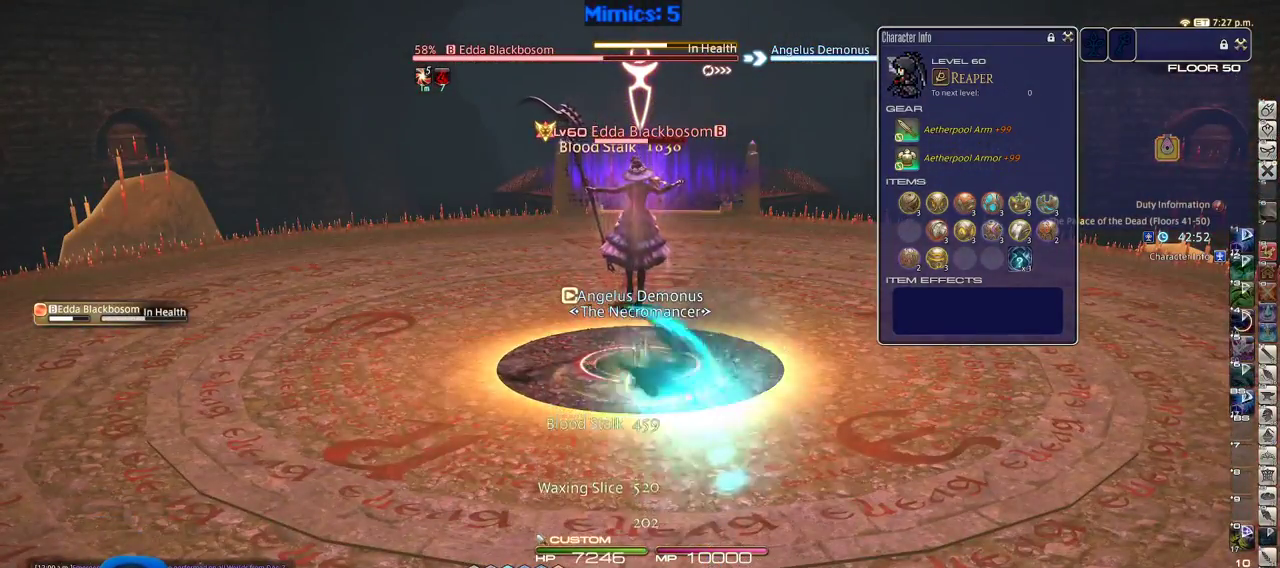
{"keys": ["return"], "events": [[33, "return", "down"], [133, "return", "up"], [166, "return", "down"], [266, "return", "up"], [366, "return", "down"], [450, "return", "up"], [500, "return", "down"]]}